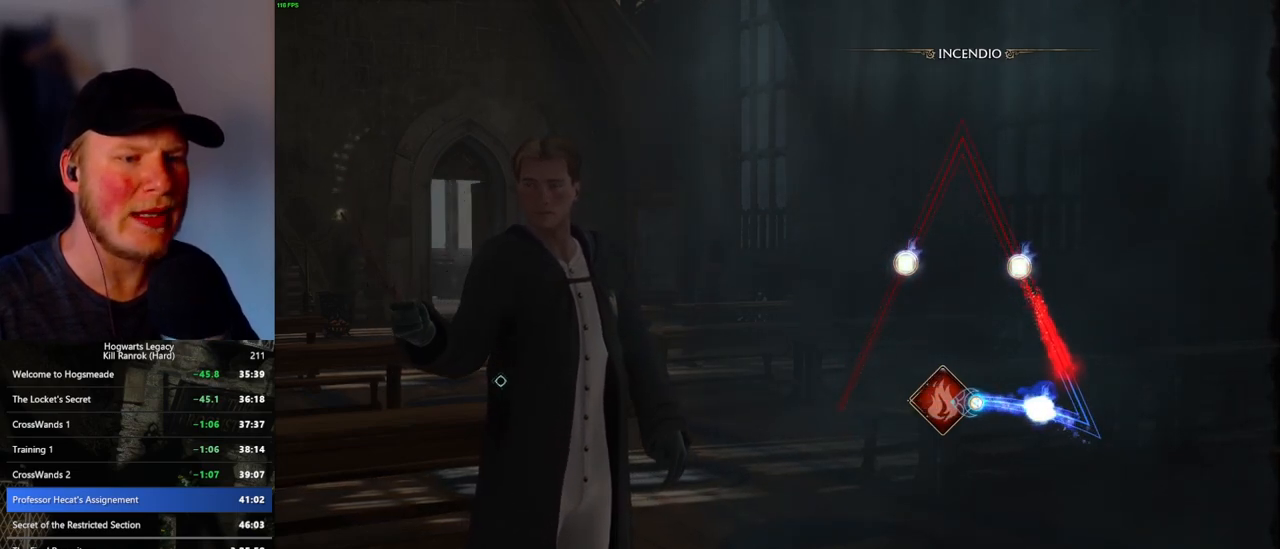
Gameplay with keyboard and mouse; each line is a JSON object with the keys and mouse buttons held at the frame after it. "events" lists presses ("down") and releases ("up") of ".", "/", "0", "1", "2", "3", "4", "5", "6", "7", "8", "9", "a", "alt_l", "alt_r", "b", "backslash", "backspace", "c", "caps_lock", "comma", "ctrl_l", "ctrl_r", "d", "e", "equals", "escape", "f", "f1", "f10", "f11", "f12", "f2", "f3", "f4", "f5", "f6", "f7", "f8", "f9", "g", "h", "i", "j", "k", "l", "lbracket", "m", "minus", "n", "o", "p", "q", "quote", "r", "rbracket", "return", "s", "semicolon", "shift_l", "shift_r", "space", "super_l", "super_r", "t", "tab", "tilde", "u", "v", "w", "x", "y", "z", "mouse_left", "mouse_right", "mouse_mb4" and "mouse_mb5" between this image and that frame as [ms after this image, input, new state], when the widget could be followed in between; "mouse_wheel" appears only as held states. "mouse_left", "mouse_wheel", "mouse_right", "mouse_mb4", "mouse_mb5" = the "left", "wheel", "right", "mb4", "mb5" buttons of the "mouse" list. No other keys are recorded. "wheel" means that the mouse wheel is clicked or scrolled. Mouse movement is not recorded.
{"keys": [], "mouse": [], "events": []}
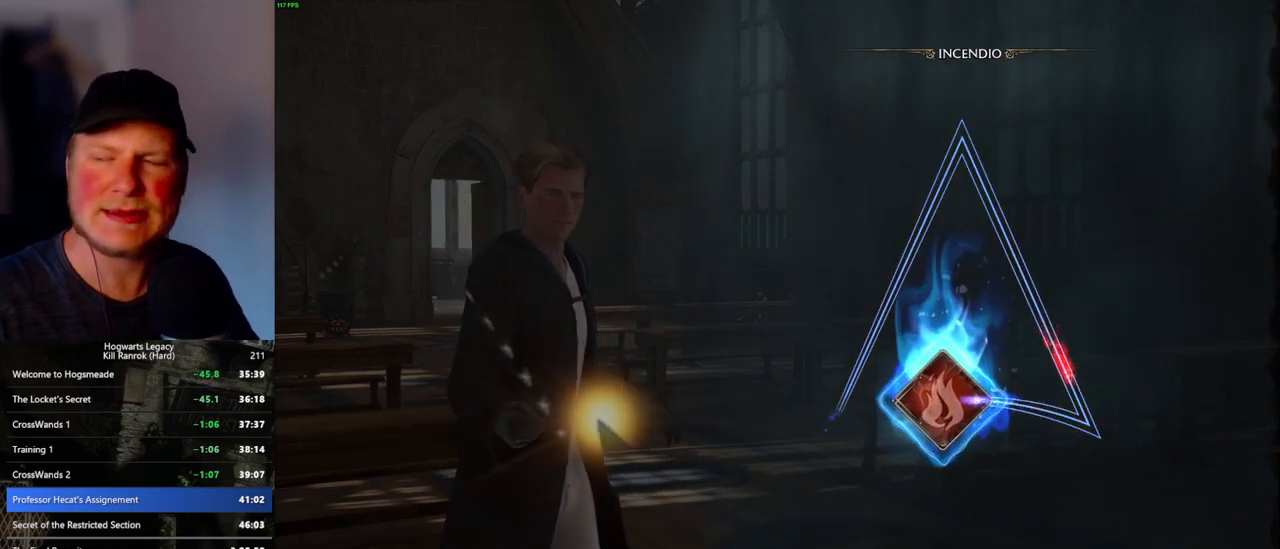
{"keys": [], "mouse": [], "events": []}
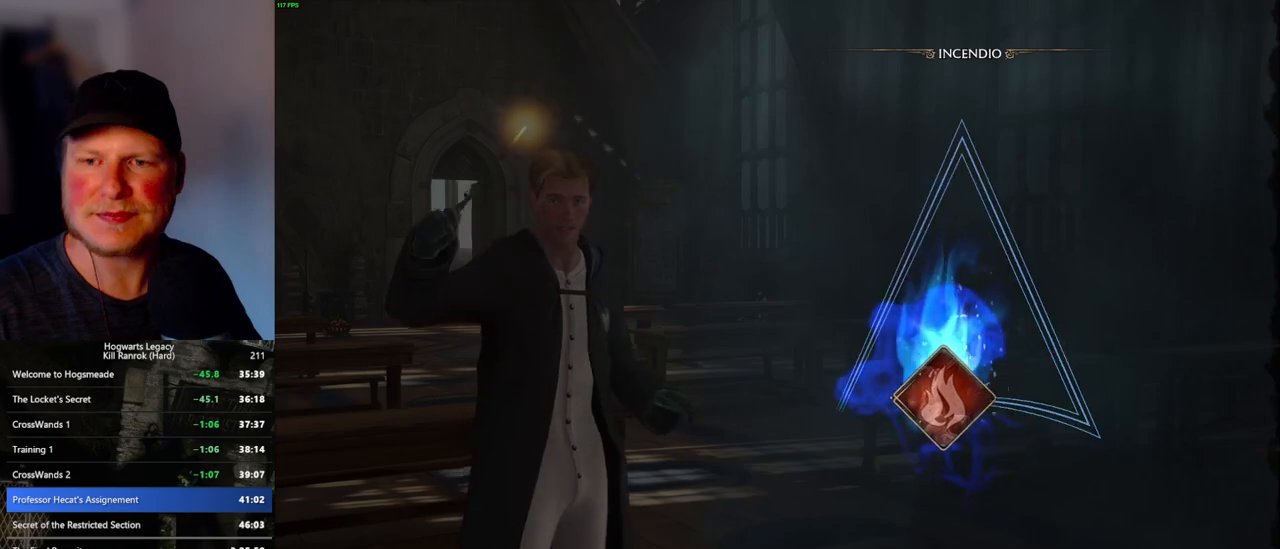
{"keys": [], "mouse": [], "events": []}
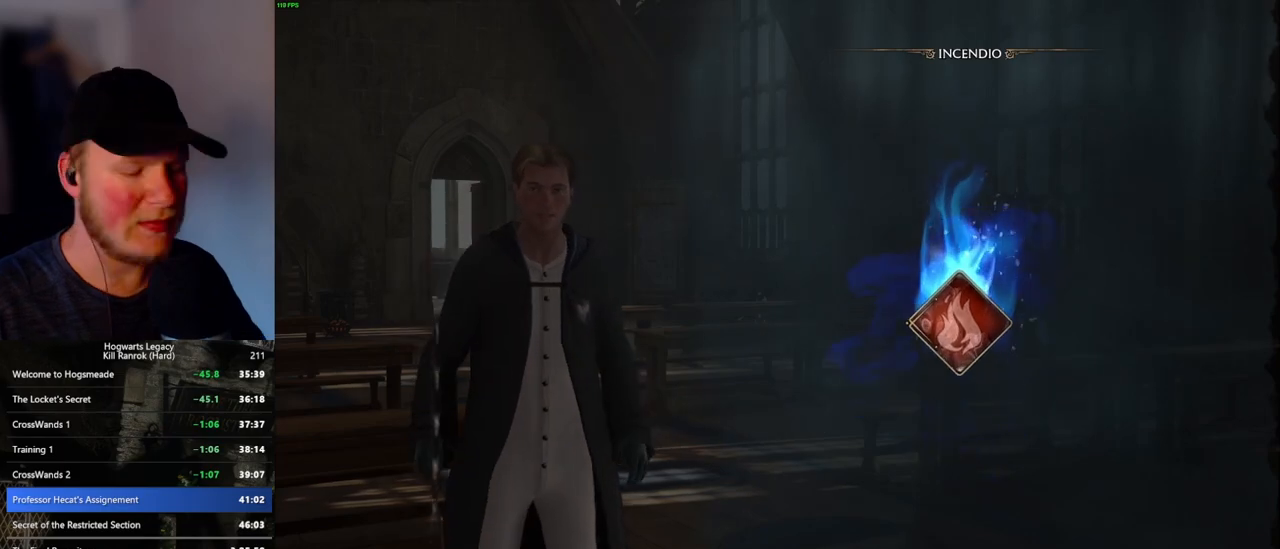
{"keys": [], "mouse": [], "events": []}
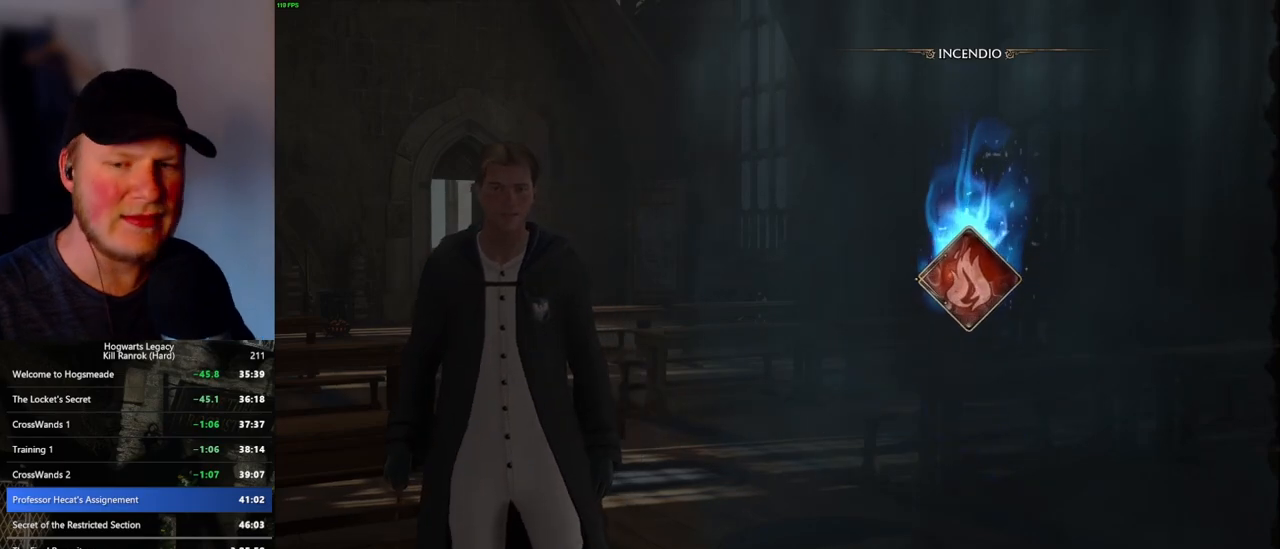
{"keys": [], "mouse": [], "events": []}
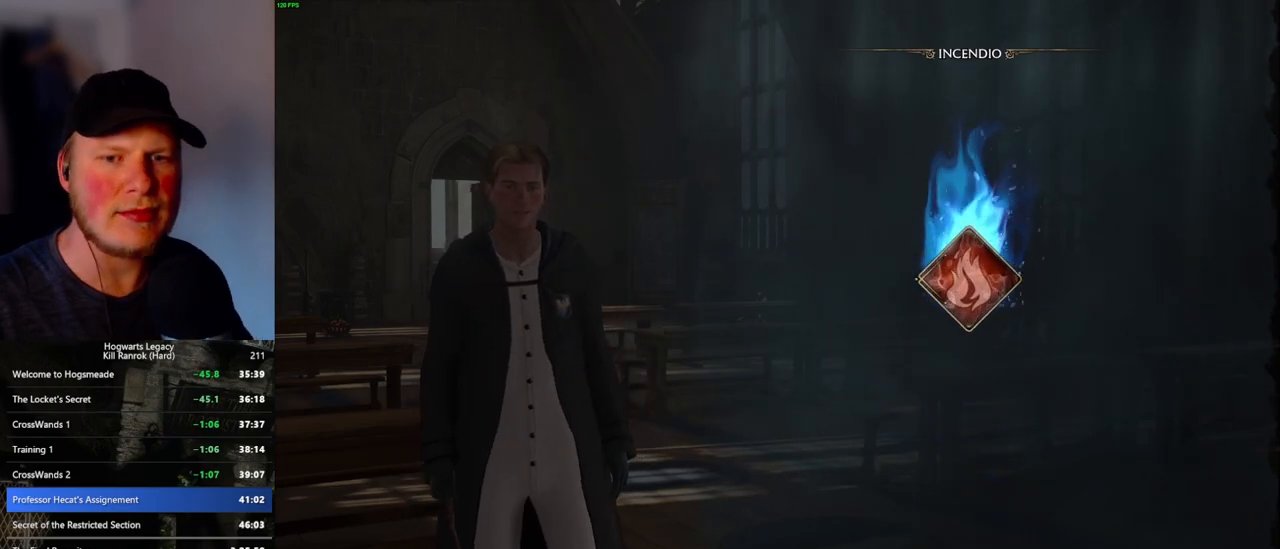
{"keys": [], "mouse": [], "events": []}
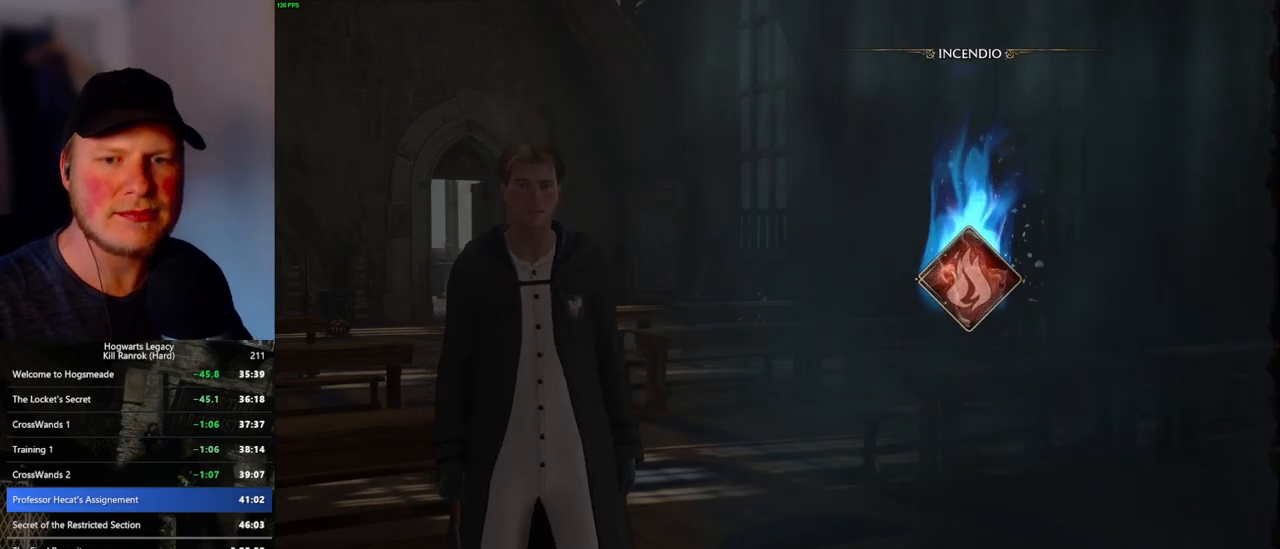
{"keys": [], "mouse": [], "events": []}
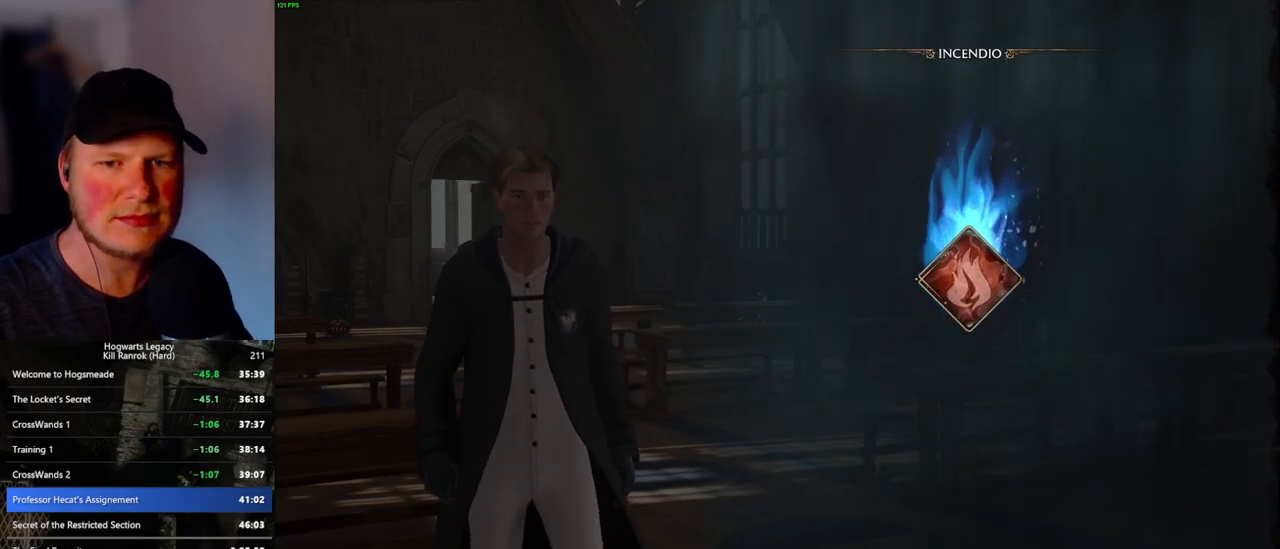
{"keys": [], "mouse": [], "events": []}
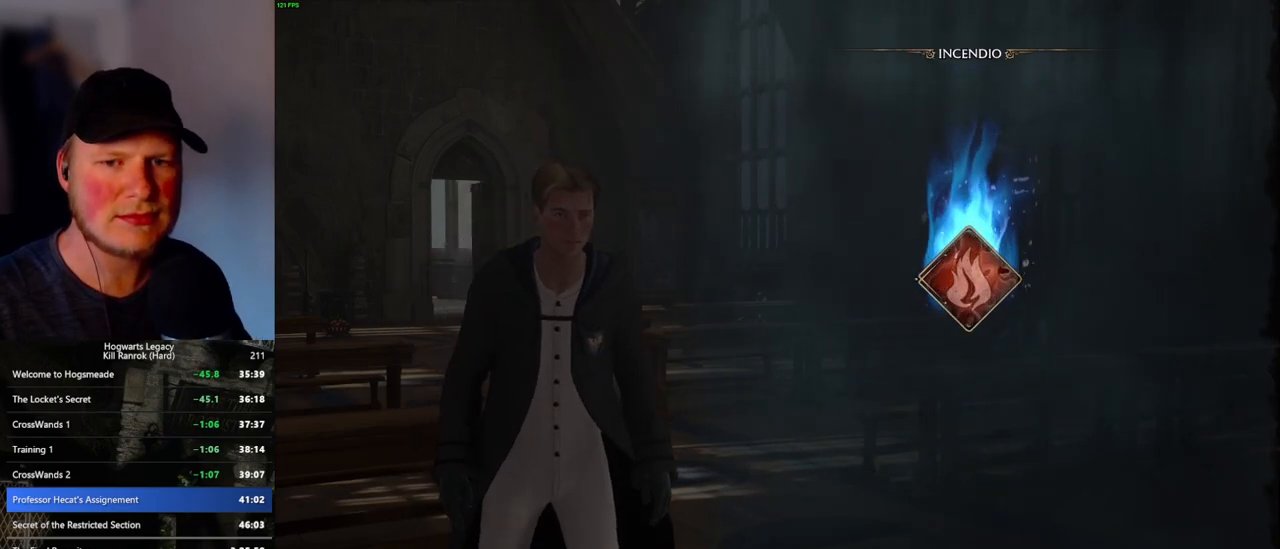
{"keys": [], "mouse": [], "events": [[350, "m", "down"], [433, "m", "up"]]}
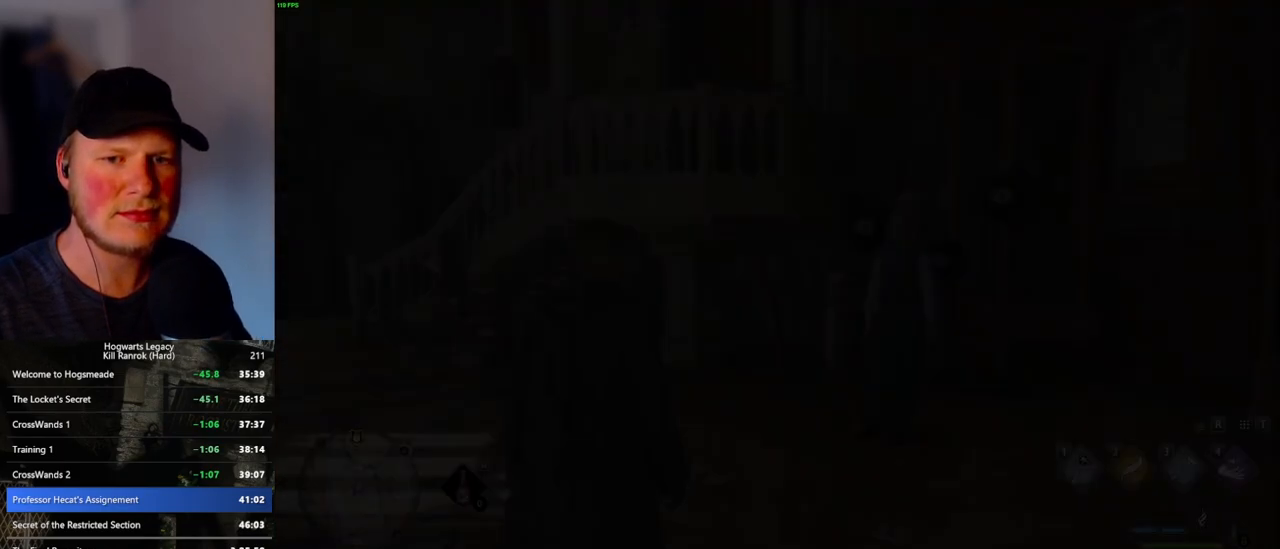
{"keys": [], "mouse": [], "events": [[100, "m", "down"], [166, "m", "up"], [216, "m", "down"], [300, "m", "up"], [383, "m", "down"], [450, "m", "up"]]}
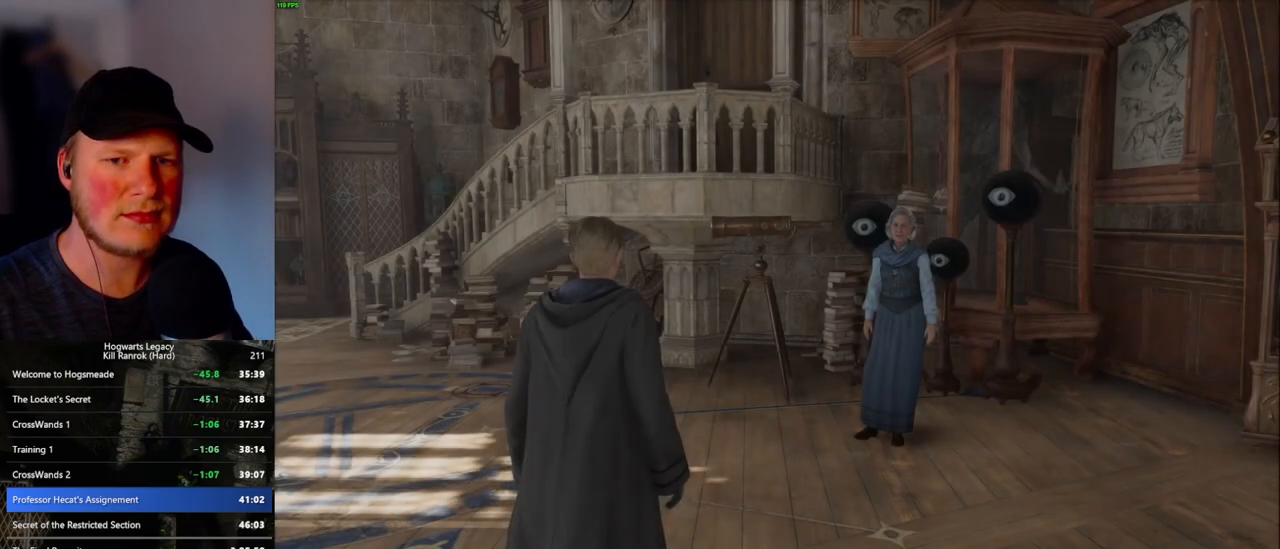
{"keys": [], "mouse": [], "events": [[16, "m", "down"], [100, "m", "up"], [166, "m", "down"], [266, "m", "up"]]}
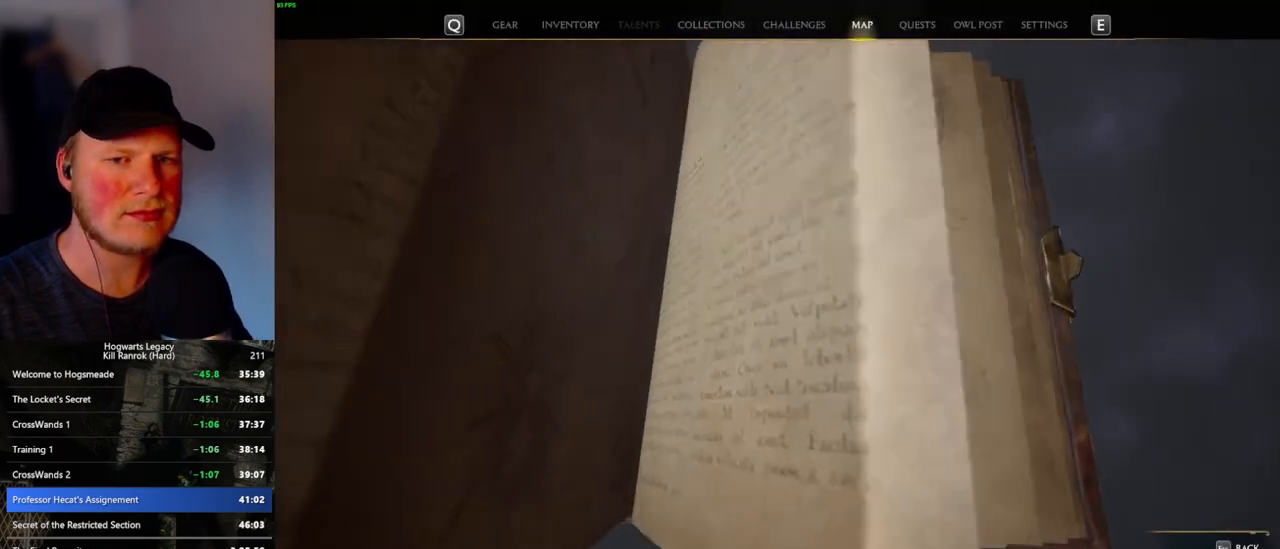
{"keys": [], "mouse": [], "events": []}
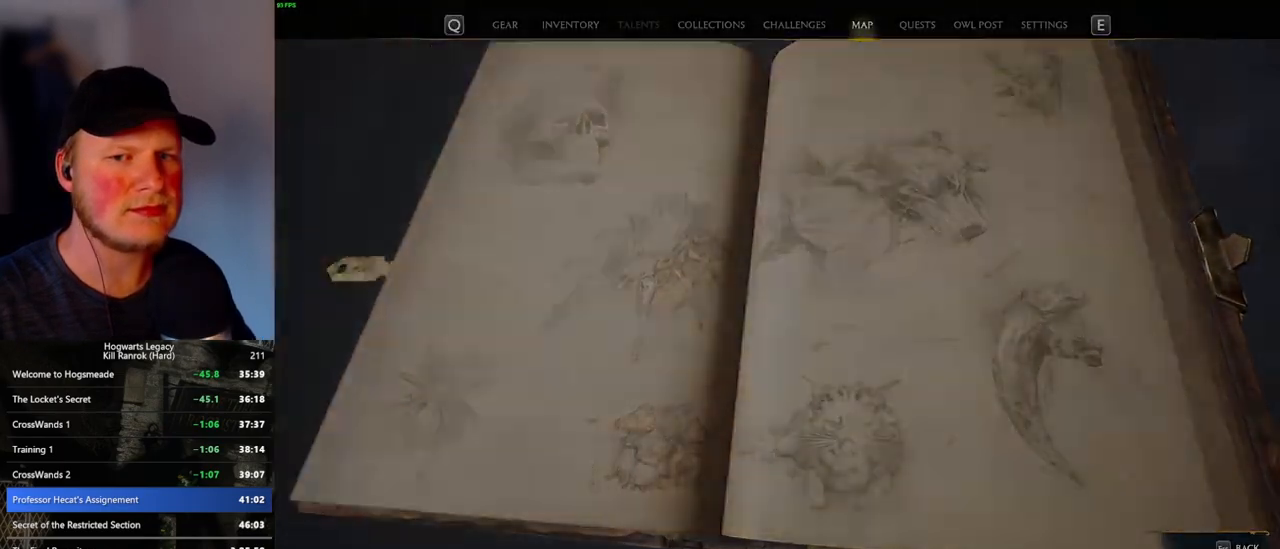
{"keys": [], "mouse": [], "events": []}
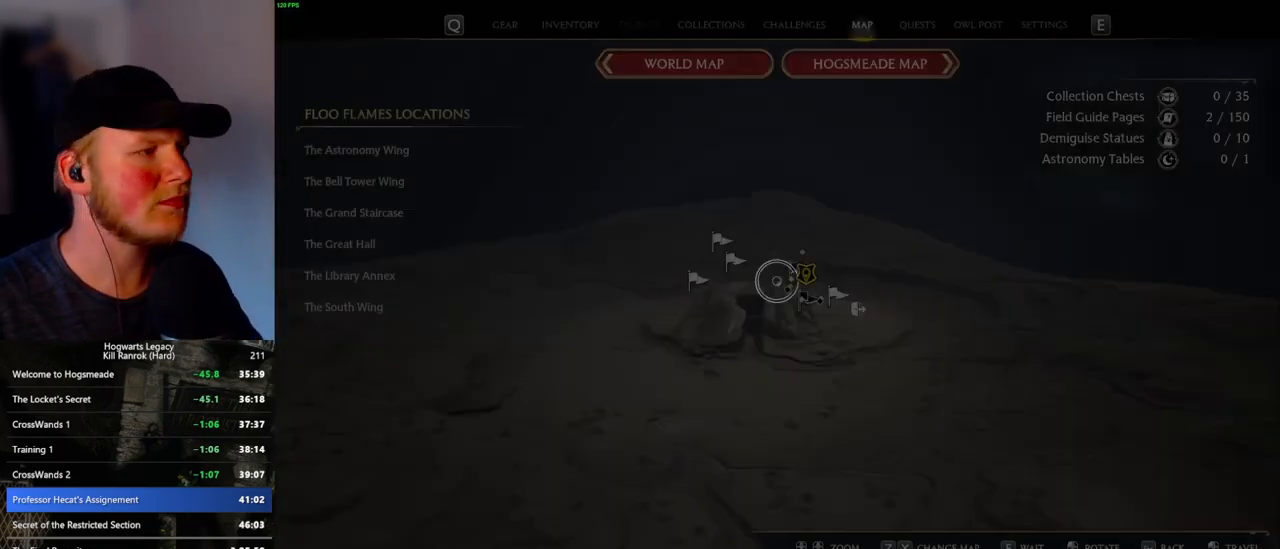
{"keys": [], "mouse": [], "events": []}
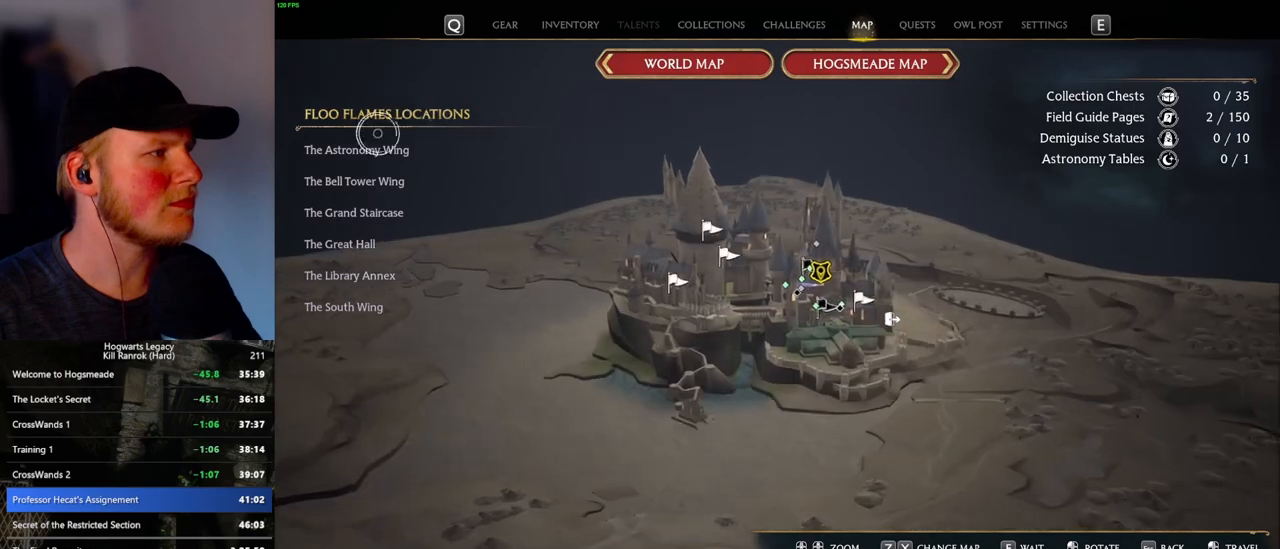
{"keys": [], "mouse": [], "events": [[133, "mouse_left", "down"], [233, "mouse_left", "up"]]}
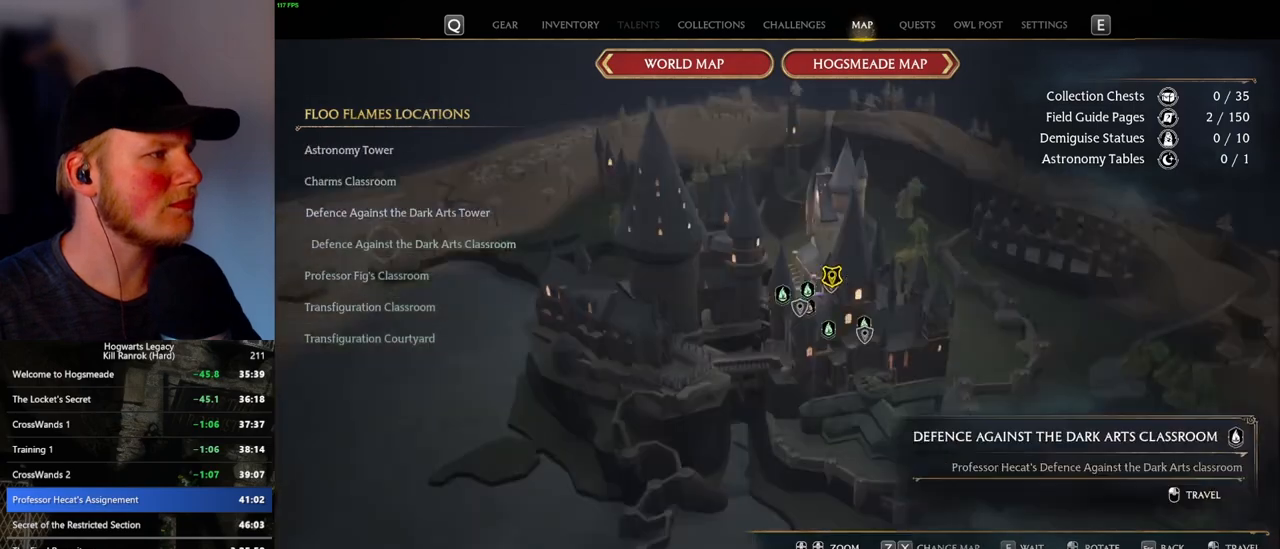
{"keys": [], "mouse": [], "events": [[350, "mouse_left", "down"], [466, "mouse_left", "up"]]}